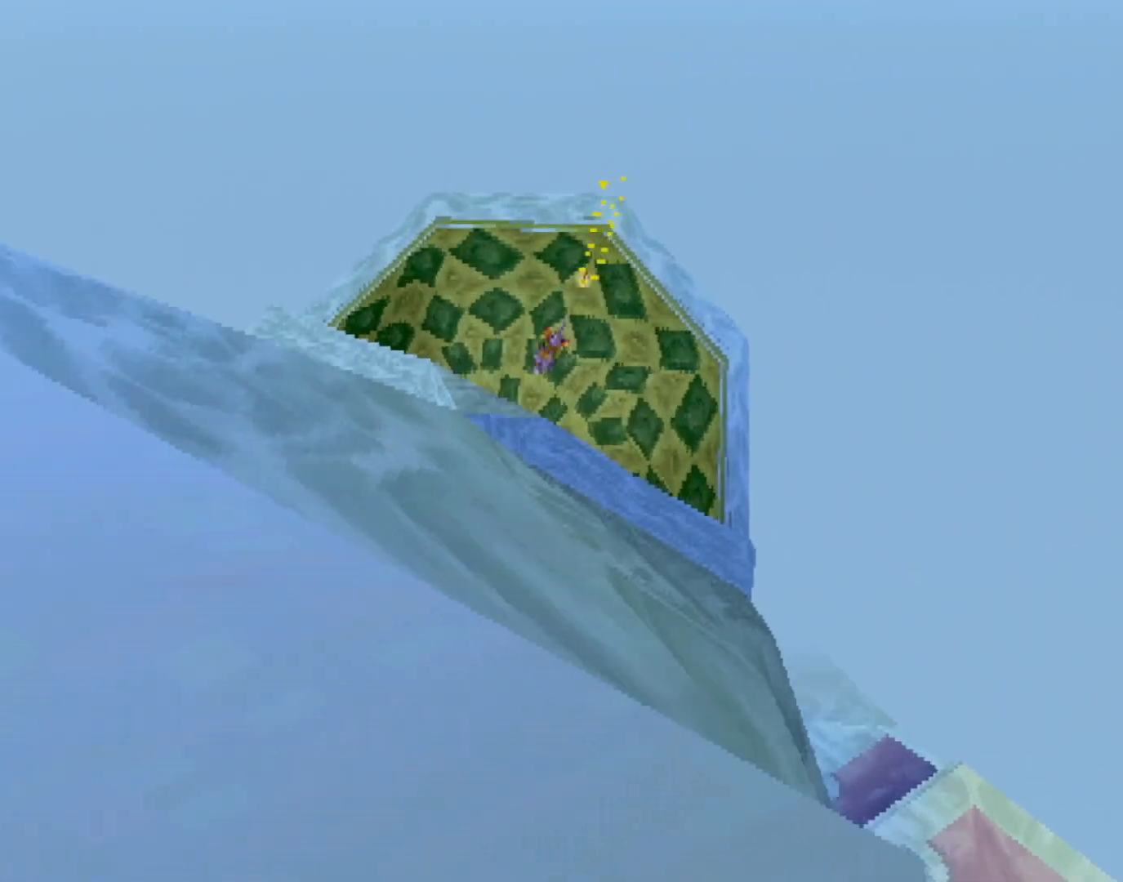
Gameplay with a controller (PlayStation layout); each line is a JSON object with the inputs held at the frame after it. "events" lists button and stick changes between this image and that frame as [ms after this image, input, new state], when the widget could be followed in between. Not read: L3 R2 R3 right_stick.
{"buttons": ["CROSS", "SQUARE"], "left_stick": "right", "events": [[17, "CROSS", "down"], [100, "SQUARE", "down"], [133, "CROSS", "up"], [300, "left_stick", "right"], [467, "CROSS", "down"]]}
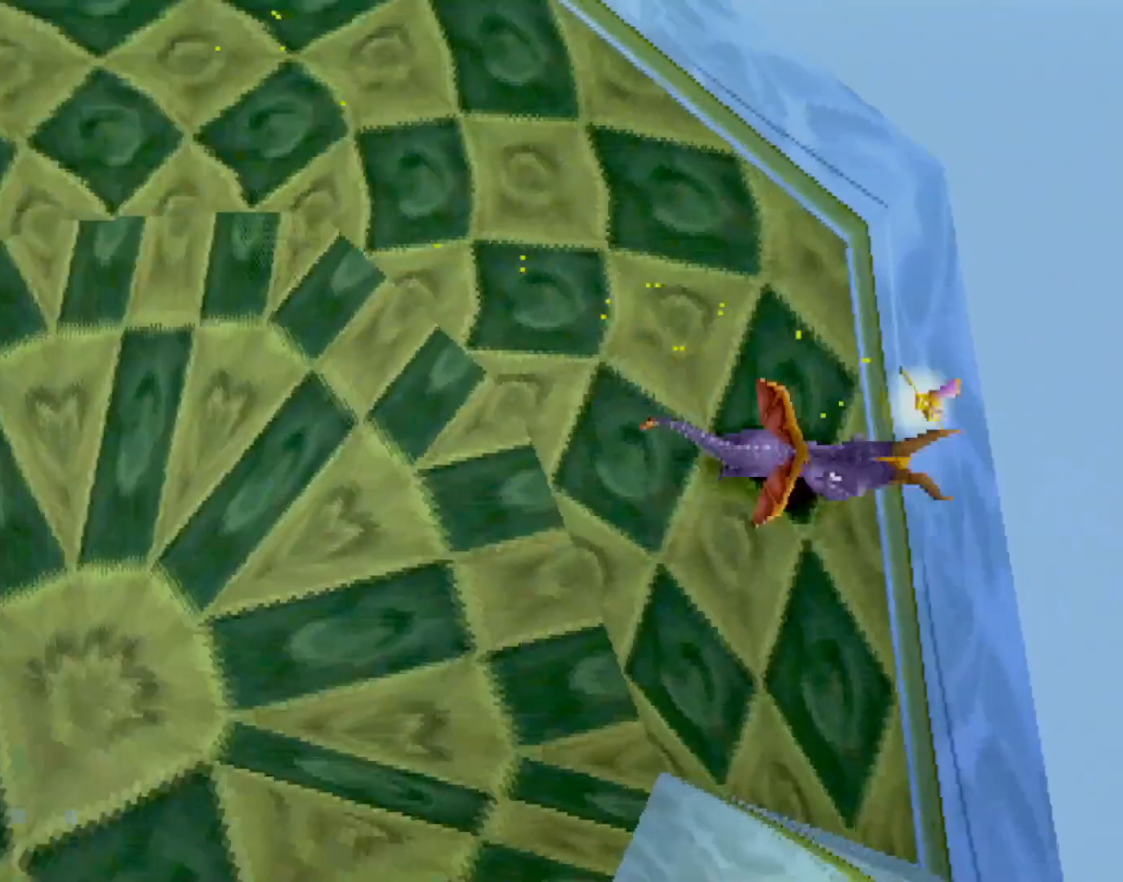
{"buttons": [], "left_stick": "right", "events": [[167, "CROSS", "up"], [167, "SQUARE", "up"], [267, "CROSS", "down"], [367, "CROSS", "up"]]}
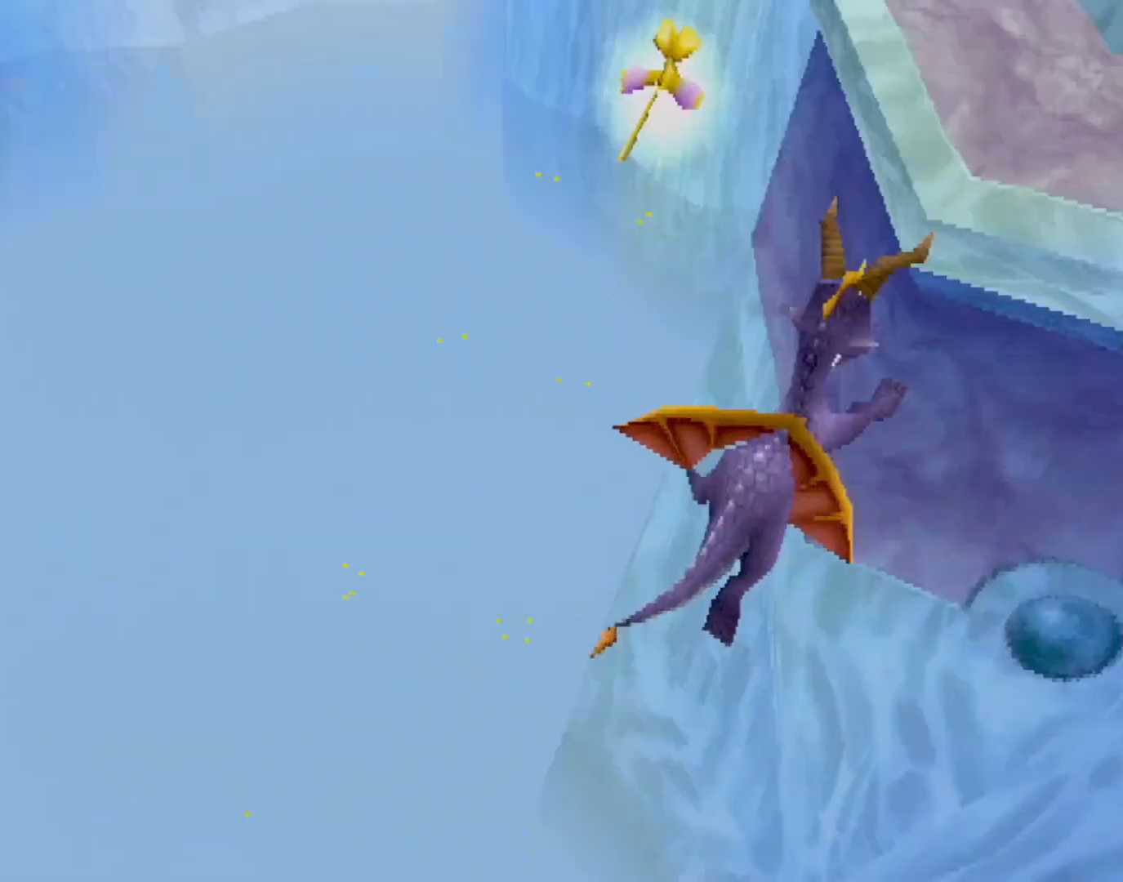
{"buttons": ["SQUARE"], "left_stick": "center", "events": [[83, "left_stick", "center"], [167, "SQUARE", "down"], [200, "left_stick", "up-left"], [434, "left_stick", "center"]]}
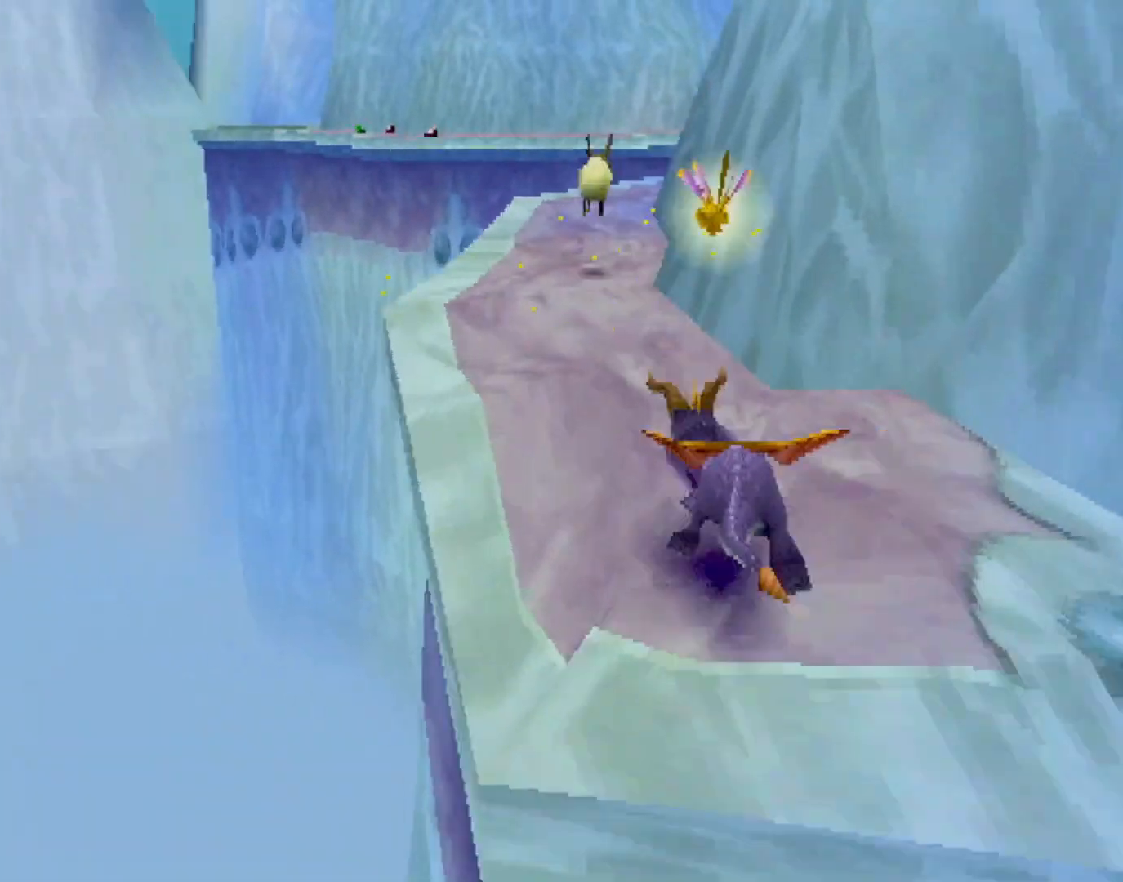
{"buttons": ["SQUARE"], "left_stick": "center", "events": [[67, "left_stick", "right"], [201, "left_stick", "center"]]}
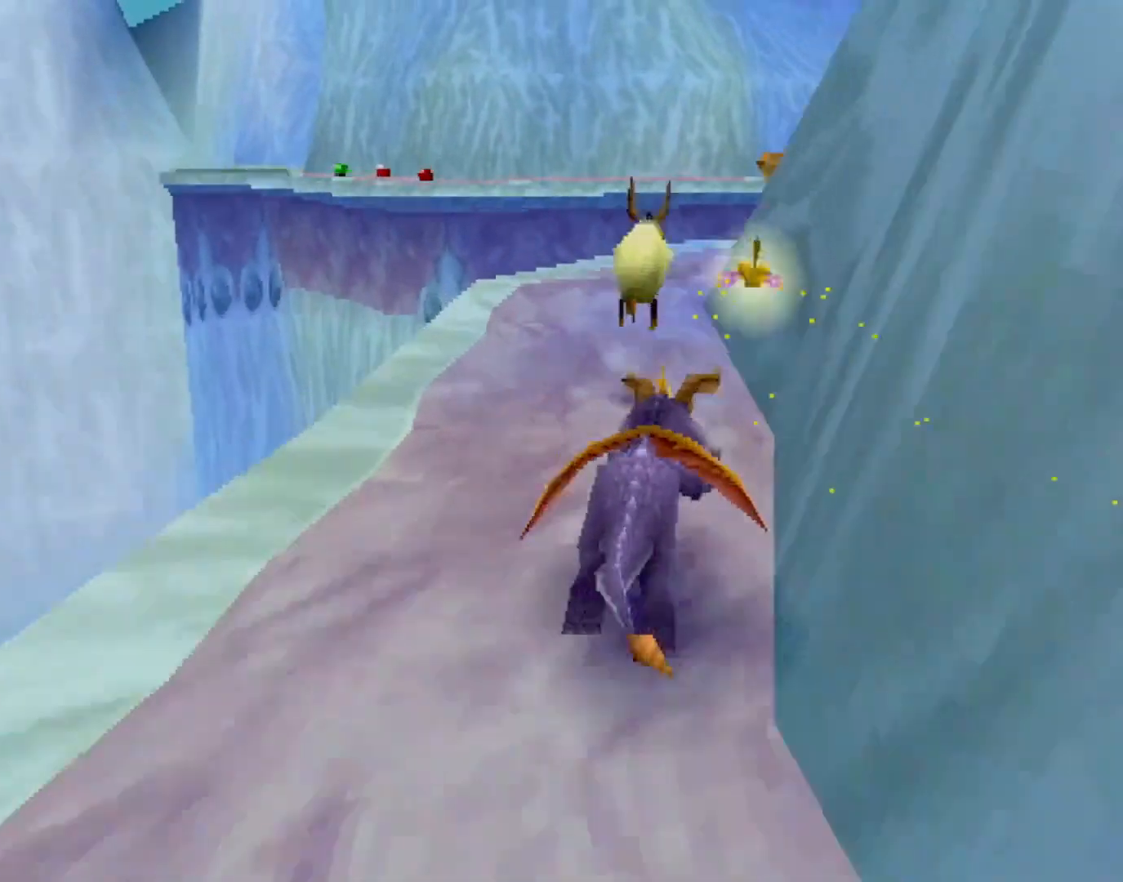
{"buttons": ["SQUARE"], "left_stick": "right", "events": [[67, "left_stick", "right"], [217, "left_stick", "center"], [301, "left_stick", "right"]]}
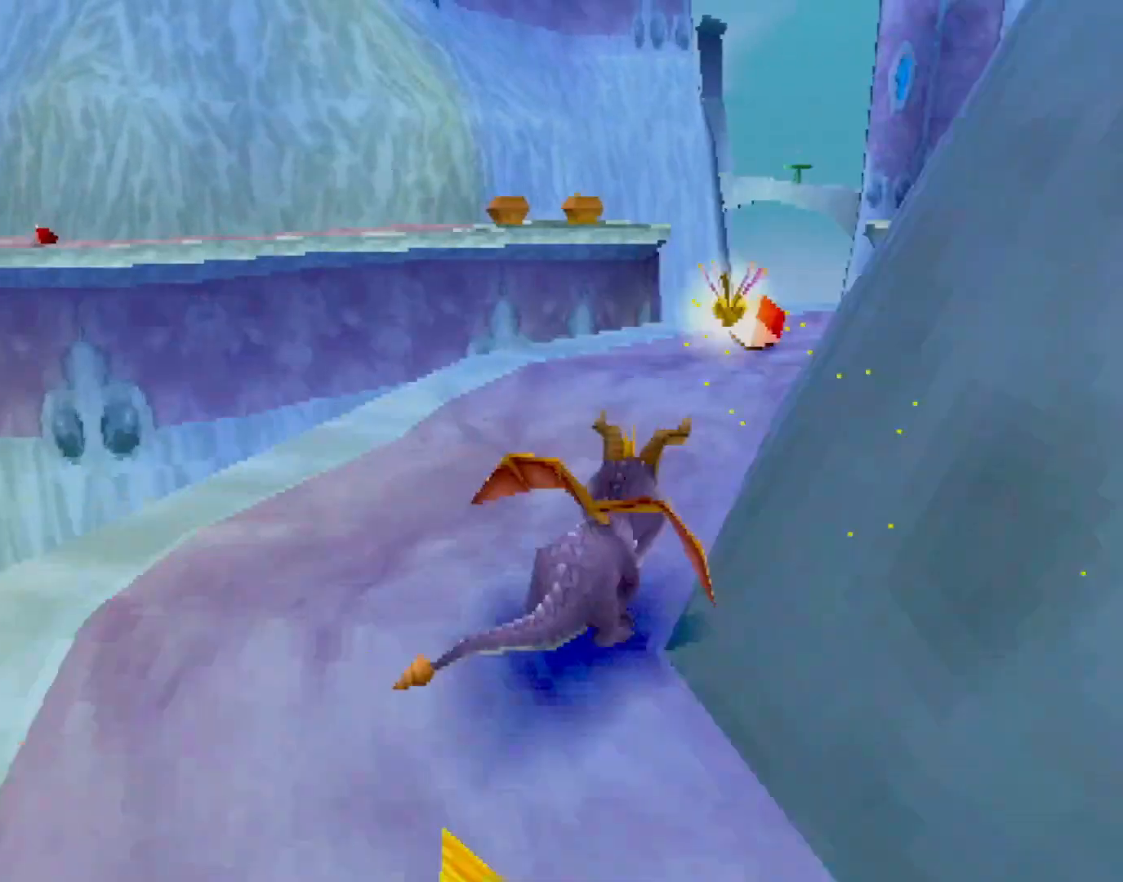
{"buttons": ["SQUARE"], "left_stick": "center", "events": [[434, "left_stick", "center"]]}
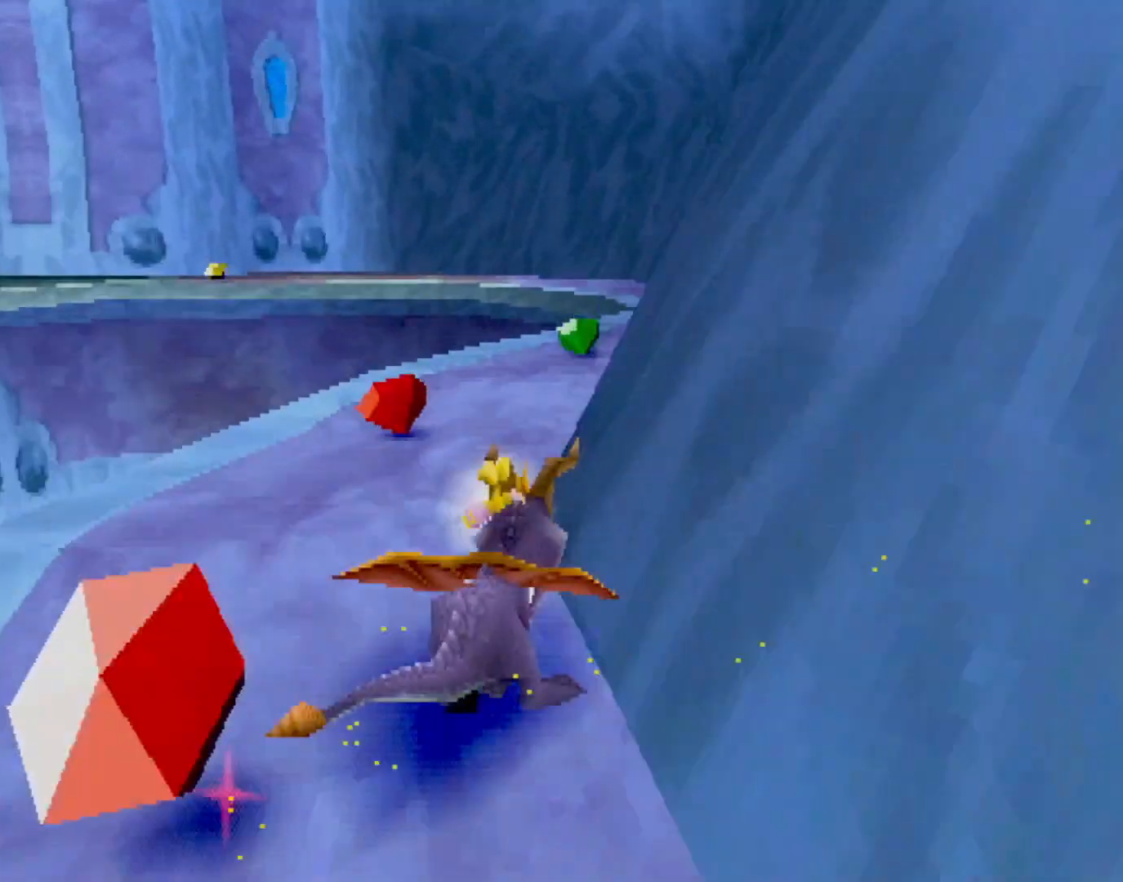
{"buttons": ["SQUARE"], "left_stick": "left", "events": [[167, "left_stick", "right"], [250, "left_stick", "center"], [384, "left_stick", "left"]]}
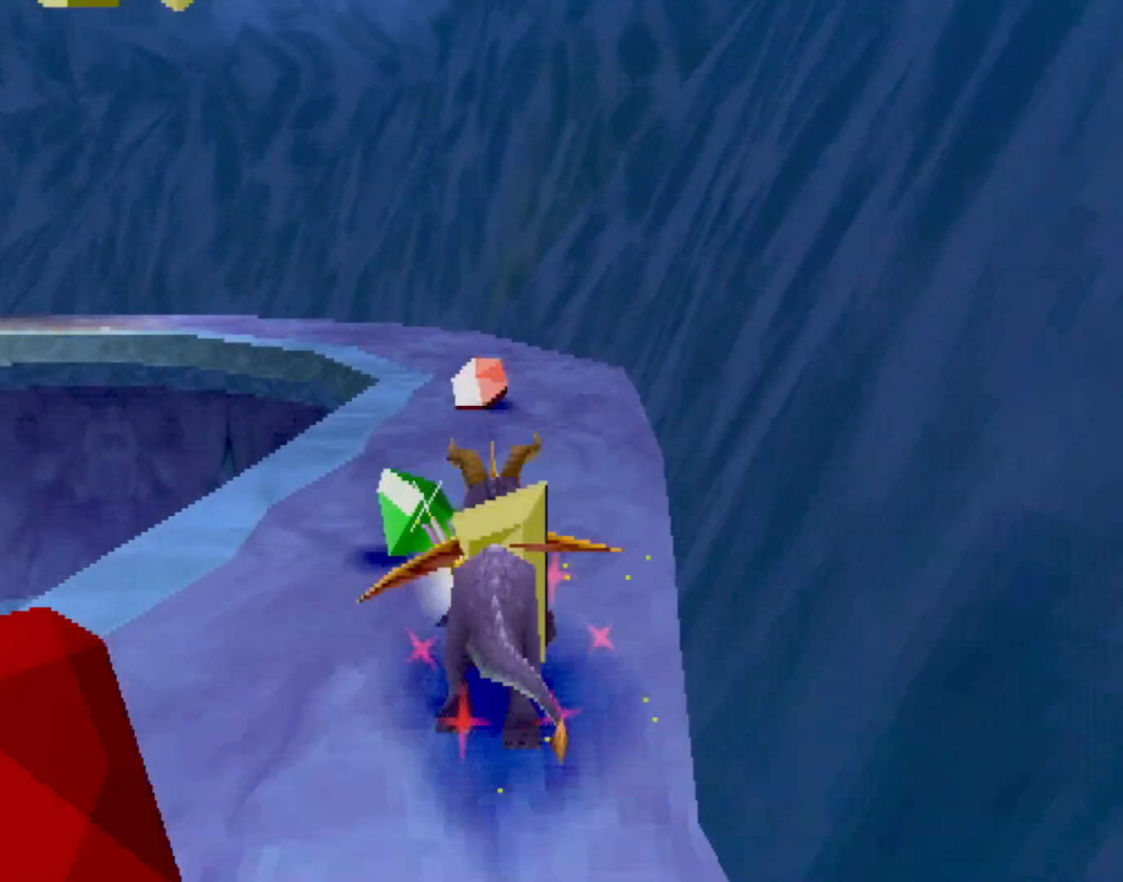
{"buttons": ["CROSS", "SQUARE"], "left_stick": "left", "events": [[217, "left_stick", "center"], [384, "CROSS", "down"], [501, "left_stick", "left"]]}
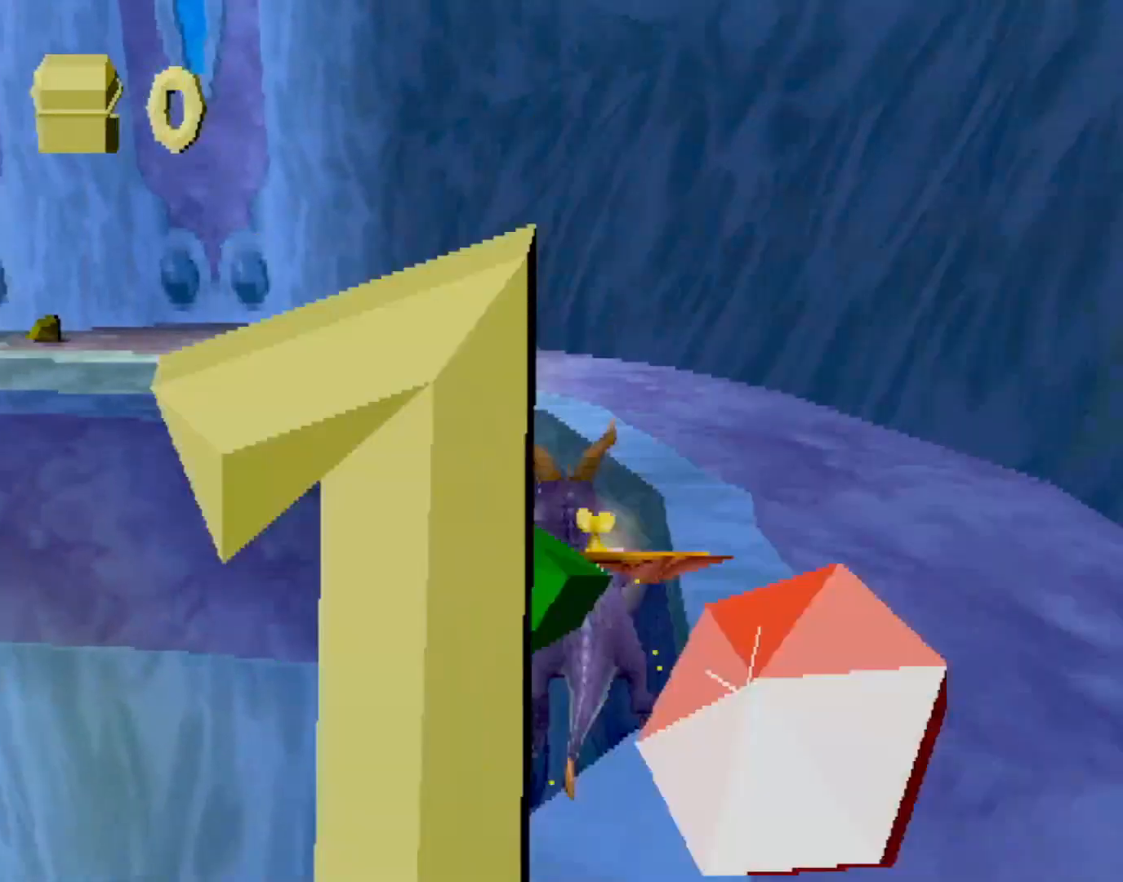
{"buttons": ["CROSS", "SQUARE"], "left_stick": "up-left", "events": [[33, "CROSS", "up"], [100, "left_stick", "center"], [283, "CROSS", "down"], [417, "left_stick", "up-left"]]}
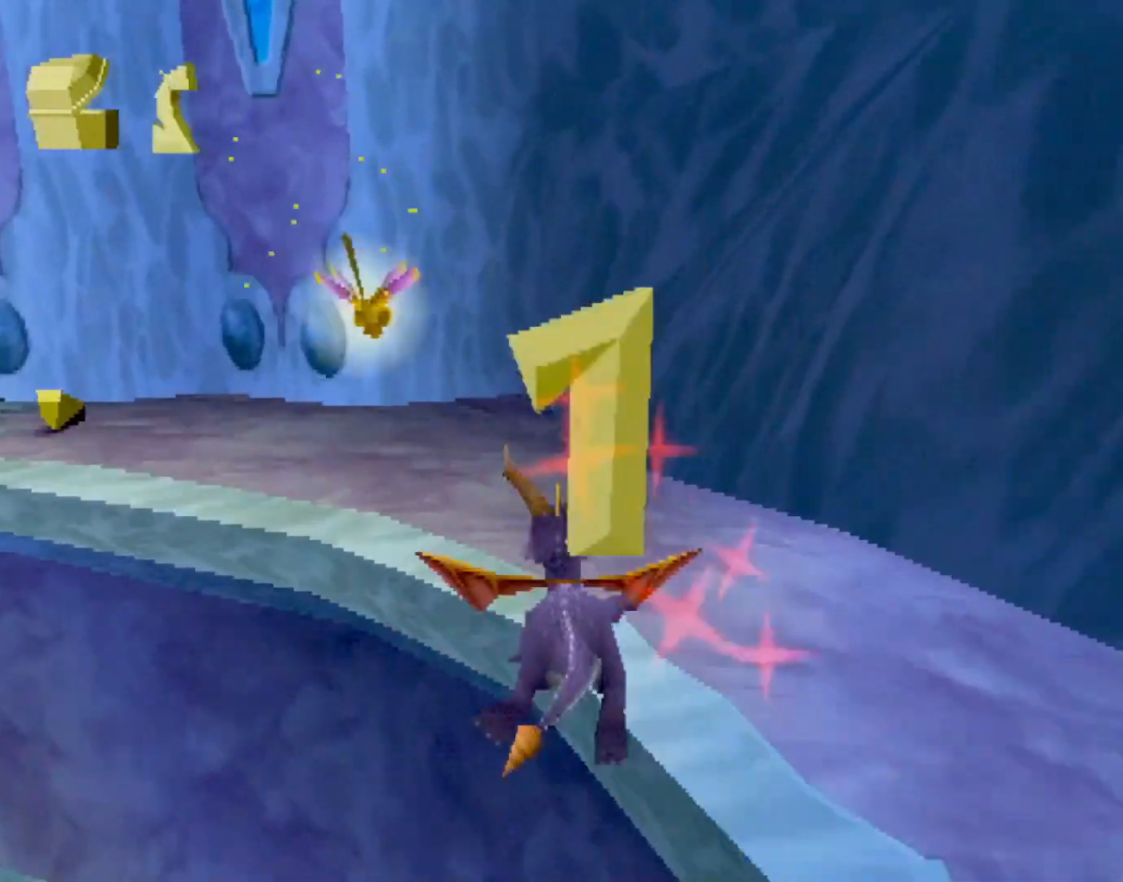
{"buttons": ["SQUARE"], "left_stick": "left", "events": [[217, "CROSS", "up"], [367, "left_stick", "center"], [484, "left_stick", "left"]]}
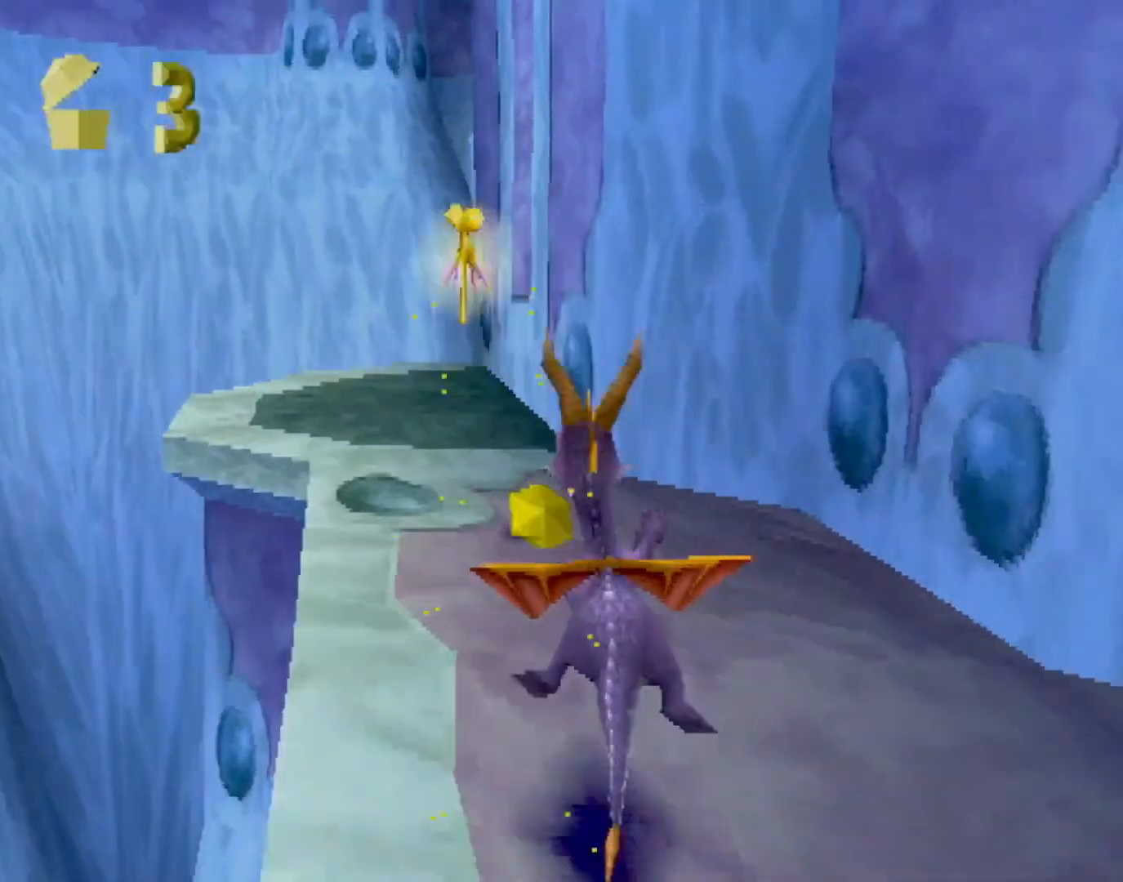
{"buttons": ["SQUARE"], "left_stick": "up-left", "events": [[334, "left_stick", "center"], [400, "left_stick", "up-left"]]}
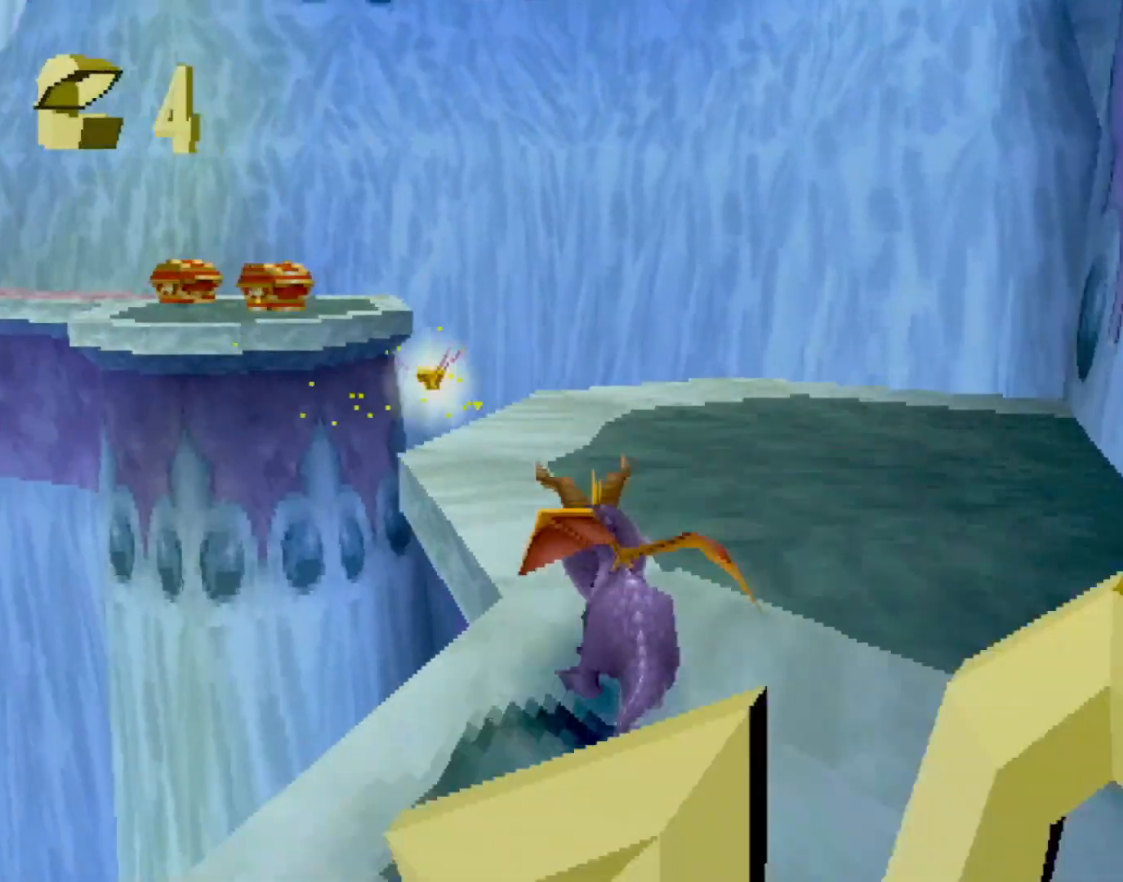
{"buttons": [], "left_stick": "center", "events": [[150, "left_stick", "center"], [267, "CROSS", "down"], [450, "CROSS", "up"], [450, "SQUARE", "up"]]}
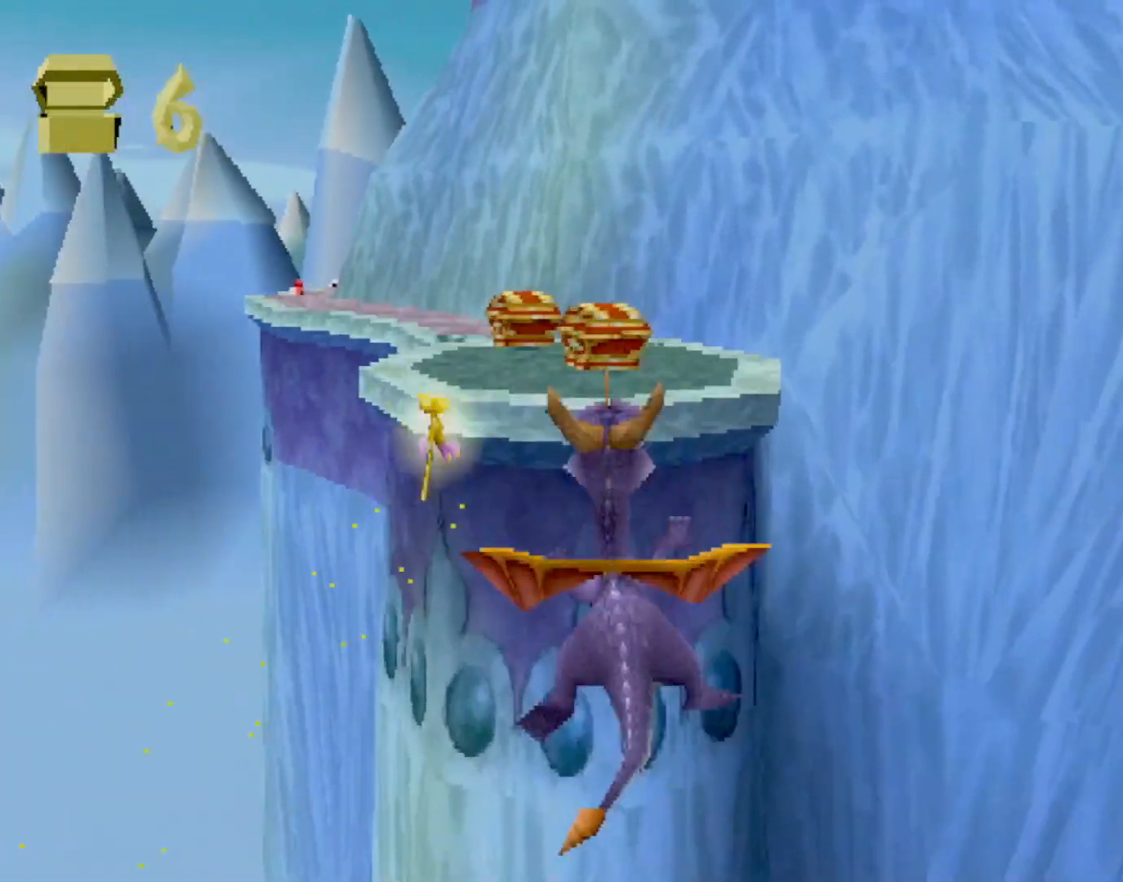
{"buttons": ["SQUARE"], "left_stick": "up-left", "events": [[67, "CROSS", "down"], [151, "CROSS", "up"], [251, "SQUARE", "down"], [485, "left_stick", "up-left"]]}
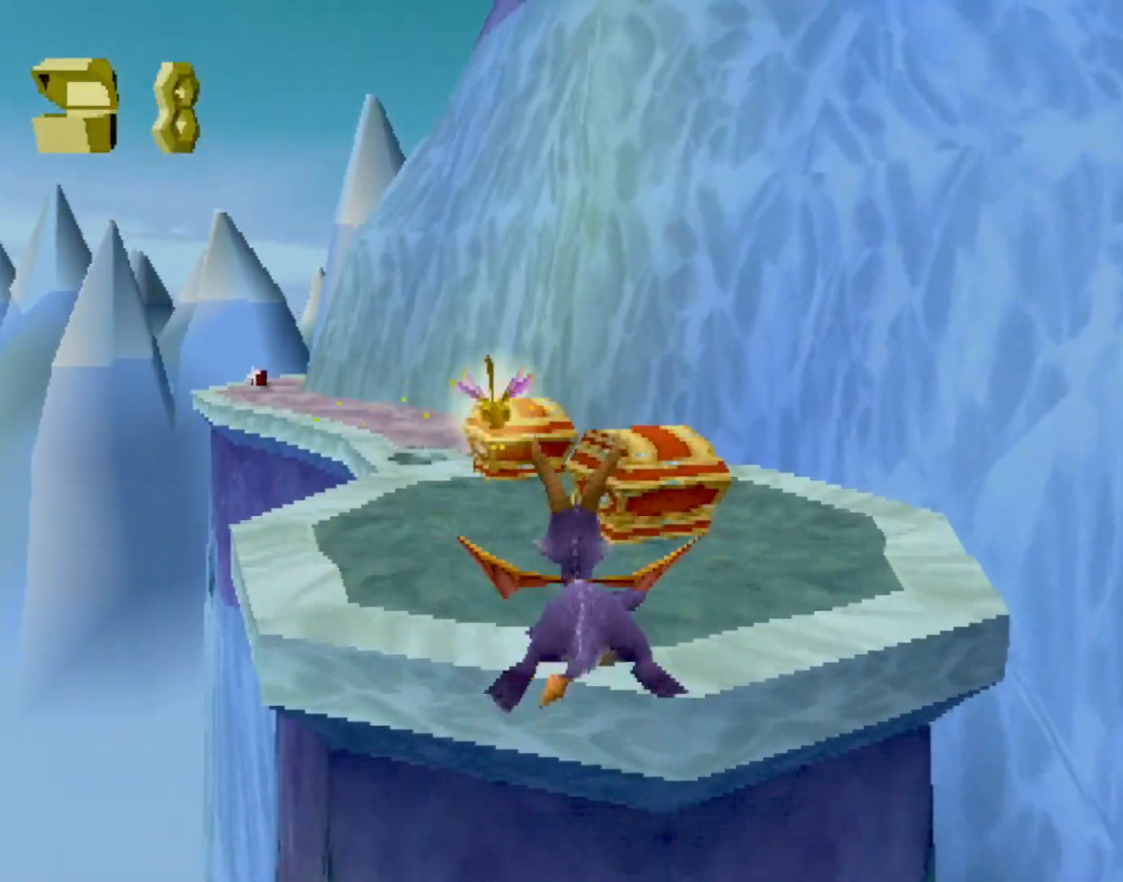
{"buttons": ["SQUARE"], "left_stick": "center", "events": [[84, "left_stick", "center"], [217, "left_stick", "up-left"], [334, "CROSS", "down"], [351, "left_stick", "center"], [468, "CROSS", "up"]]}
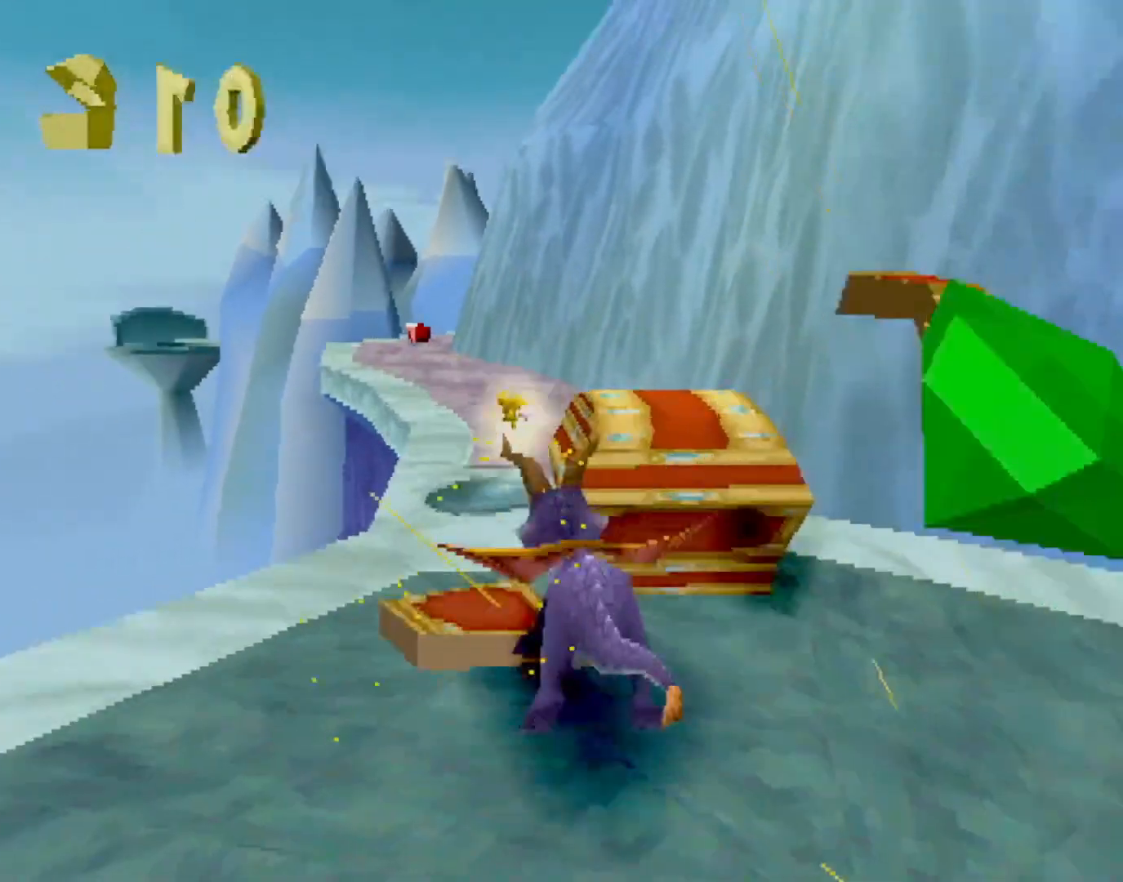
{"buttons": ["SQUARE"], "left_stick": "center", "events": []}
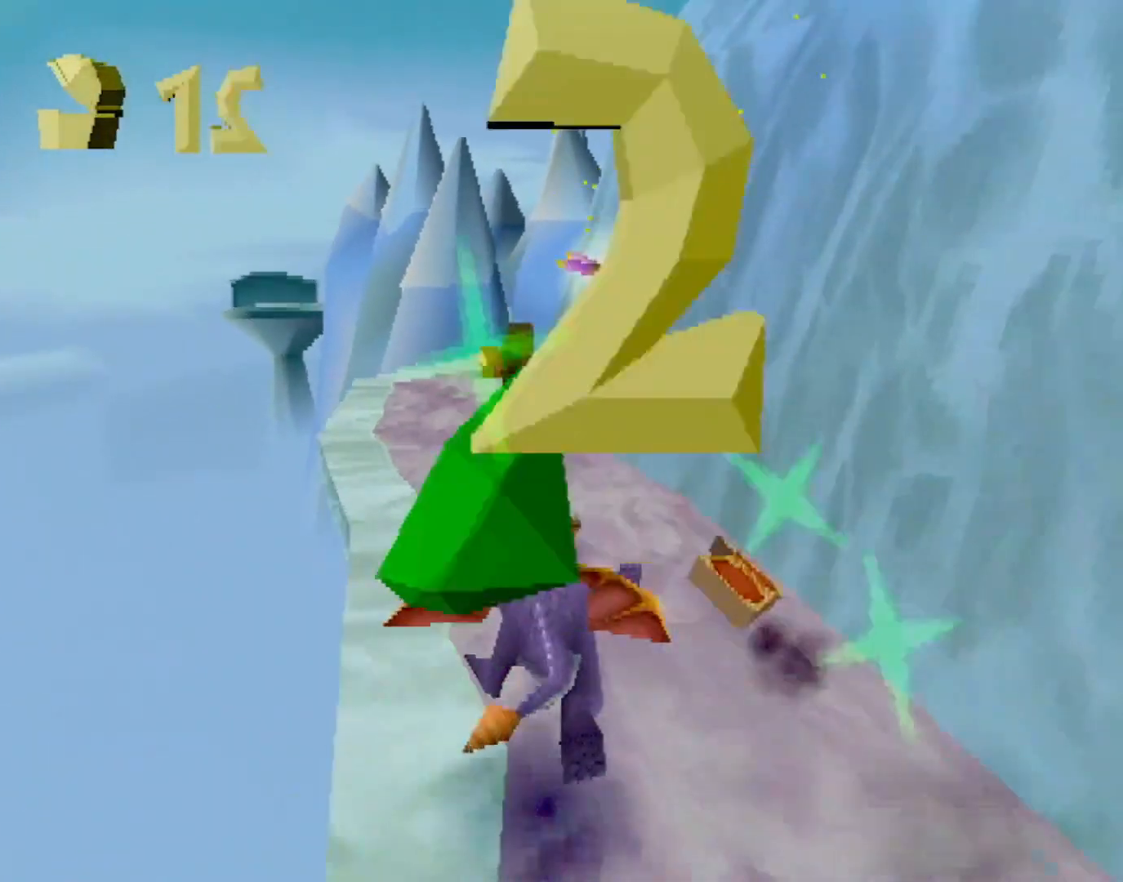
{"buttons": ["SQUARE"], "left_stick": "right", "events": [[167, "left_stick", "right"], [334, "left_stick", "center"], [384, "left_stick", "right"]]}
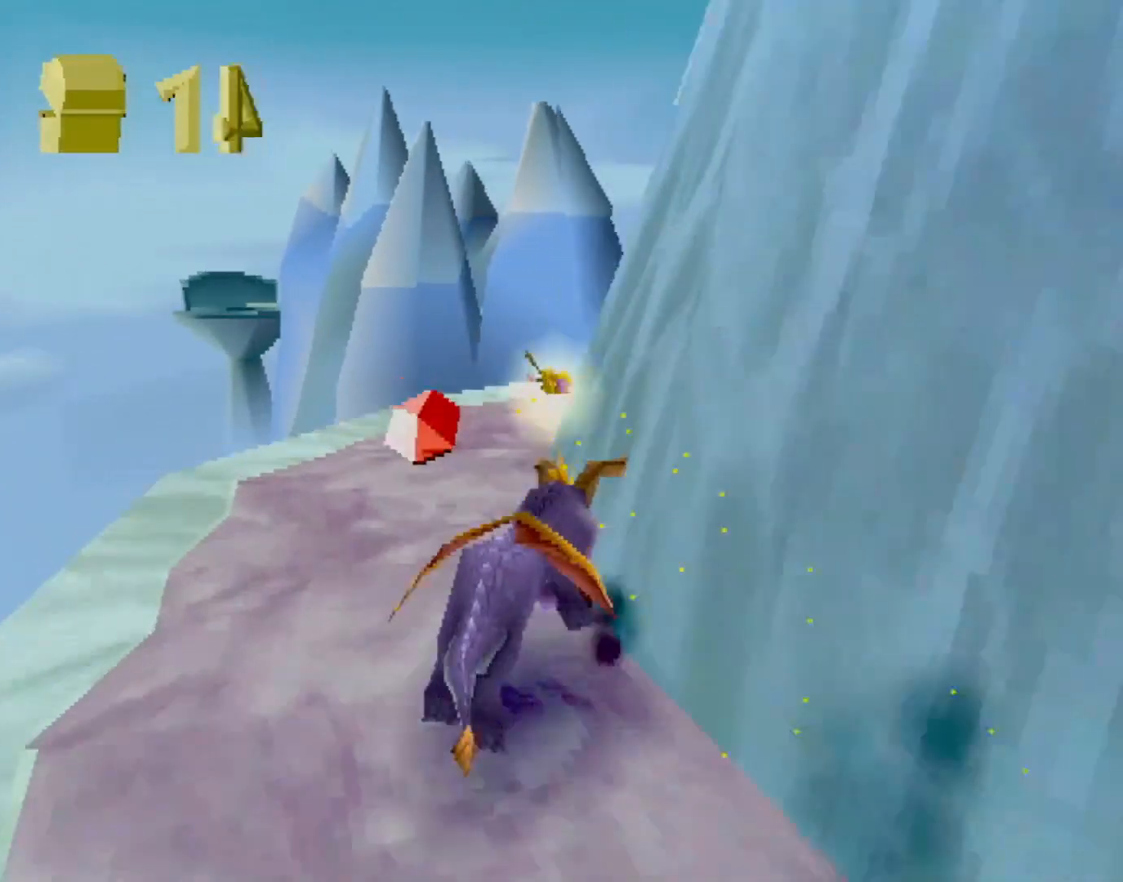
{"buttons": ["SQUARE"], "left_stick": "center", "events": [[133, "left_stick", "center"]]}
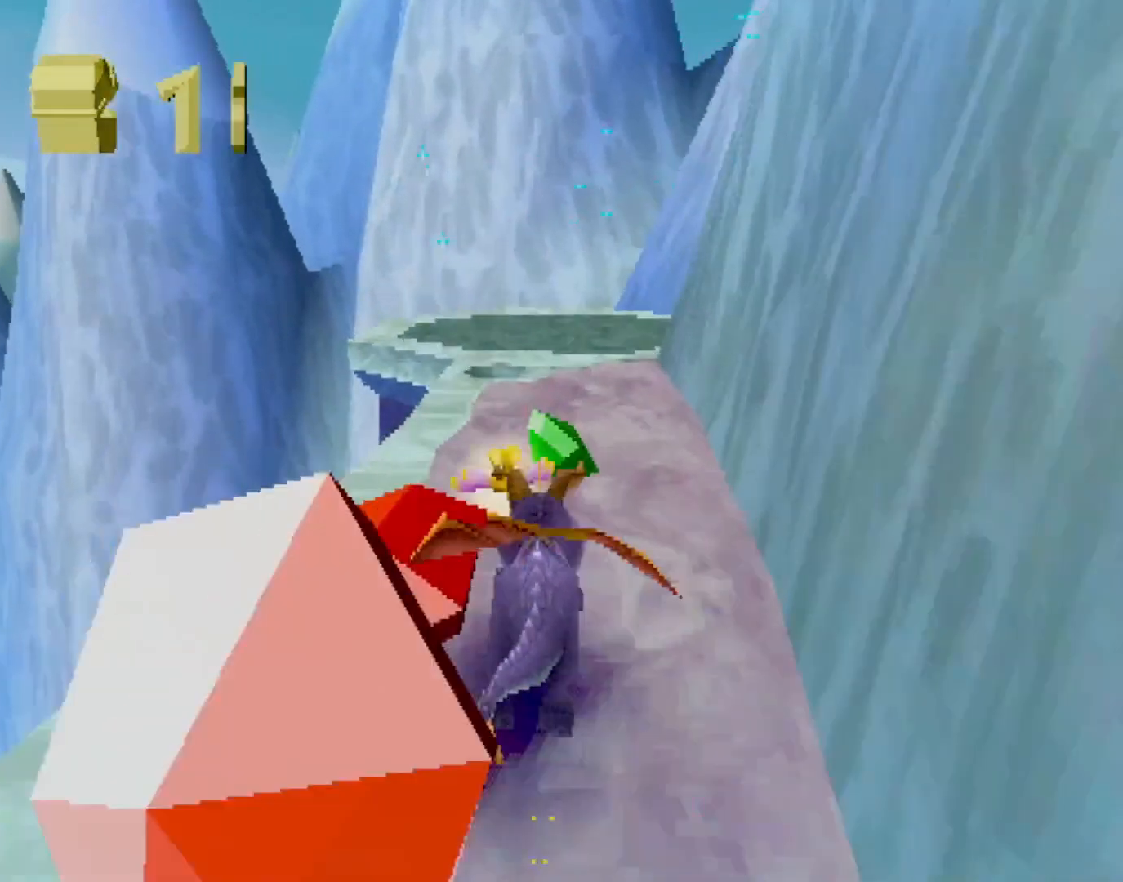
{"buttons": ["CROSS"], "left_stick": "up", "events": [[83, "left_stick", "up"], [233, "SQUARE", "up"], [267, "CROSS", "down"], [317, "L2", "down"], [450, "L2", "up"]]}
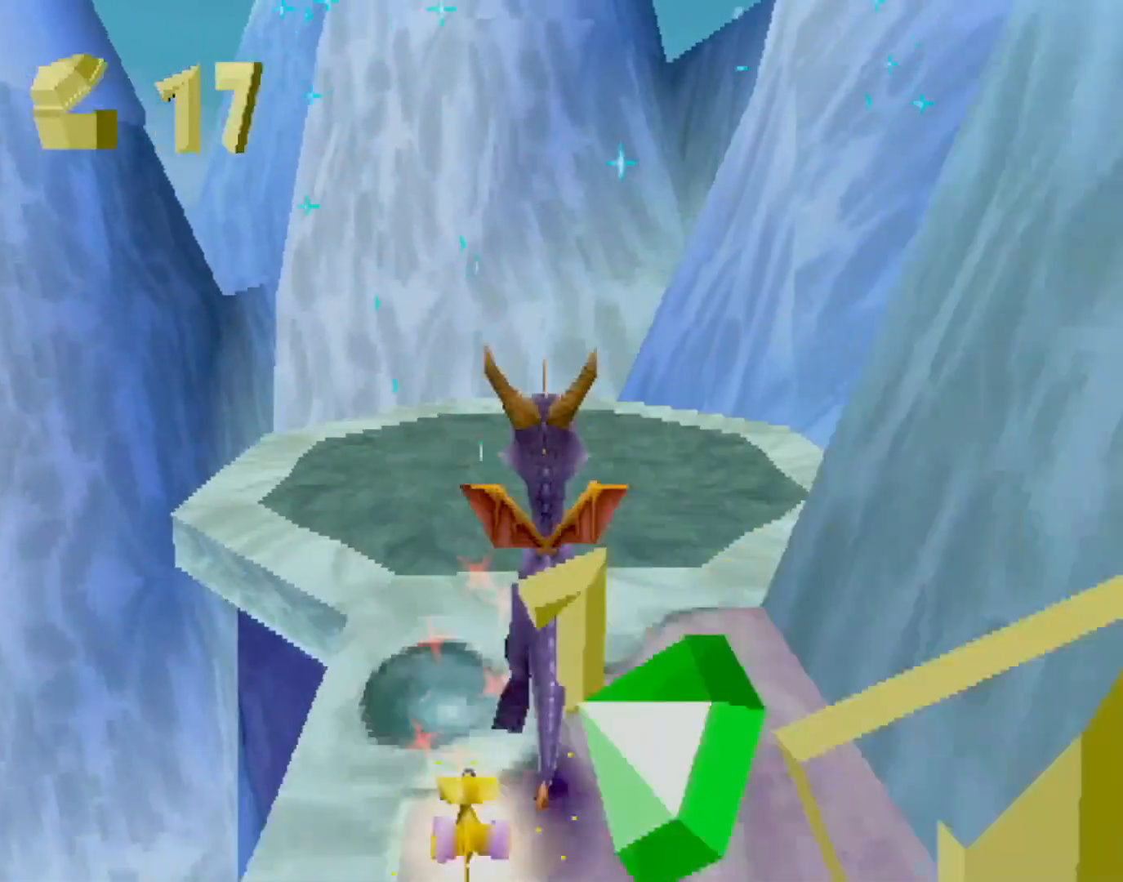
{"buttons": [], "left_stick": "center", "events": [[17, "CIRCLE", "down"], [34, "CROSS", "up"], [84, "CIRCLE", "up"], [234, "left_stick", "center"]]}
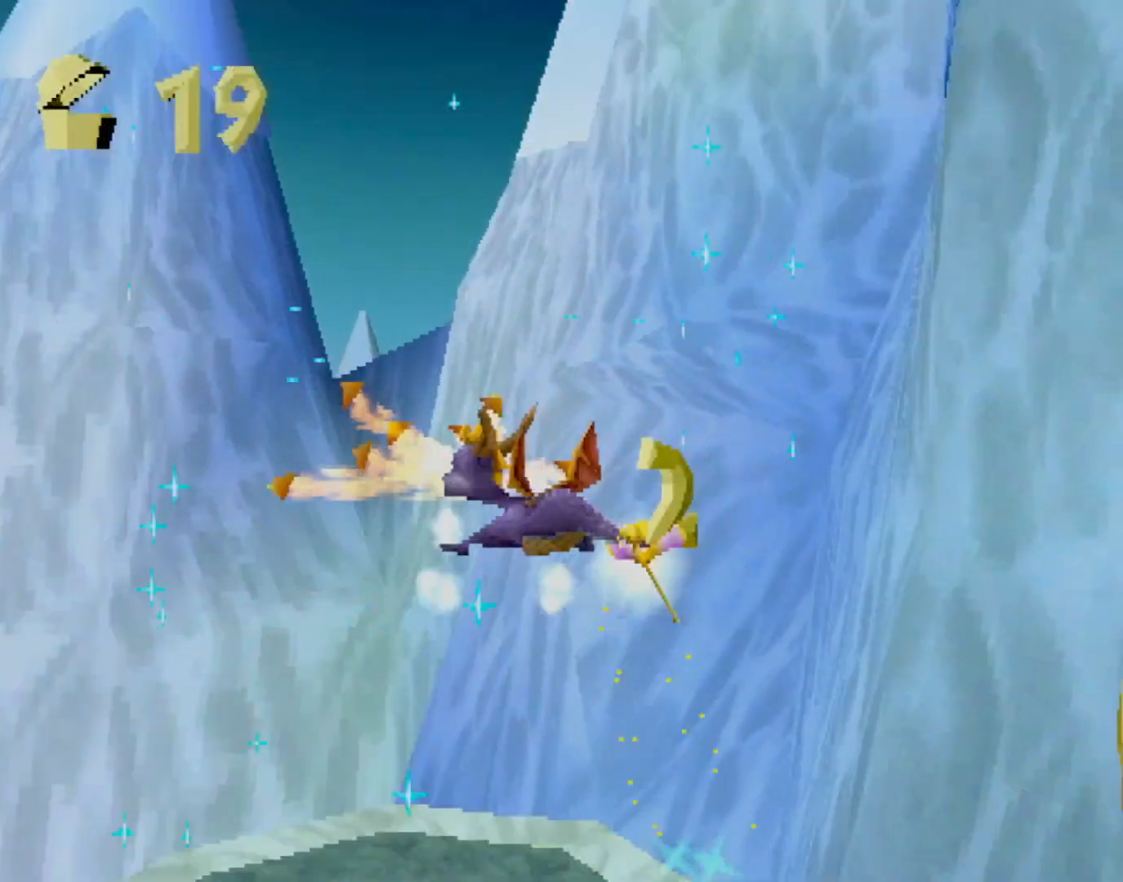
{"buttons": [], "left_stick": "center", "events": [[84, "CIRCLE", "down"], [151, "CIRCLE", "up"], [234, "CIRCLE", "down"], [301, "CIRCLE", "up"], [401, "CIRCLE", "down"], [451, "CIRCLE", "up"]]}
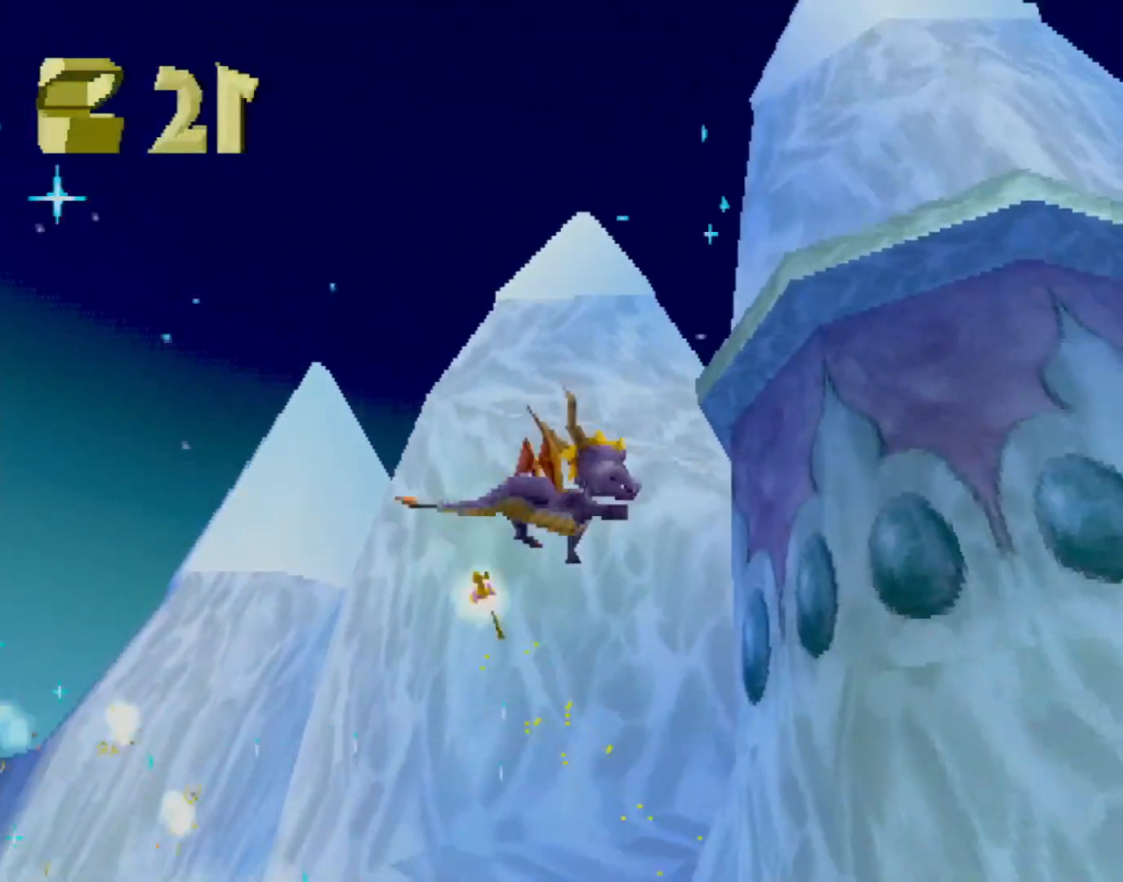
{"buttons": ["SQUARE"], "left_stick": "center", "events": [[200, "SQUARE", "down"]]}
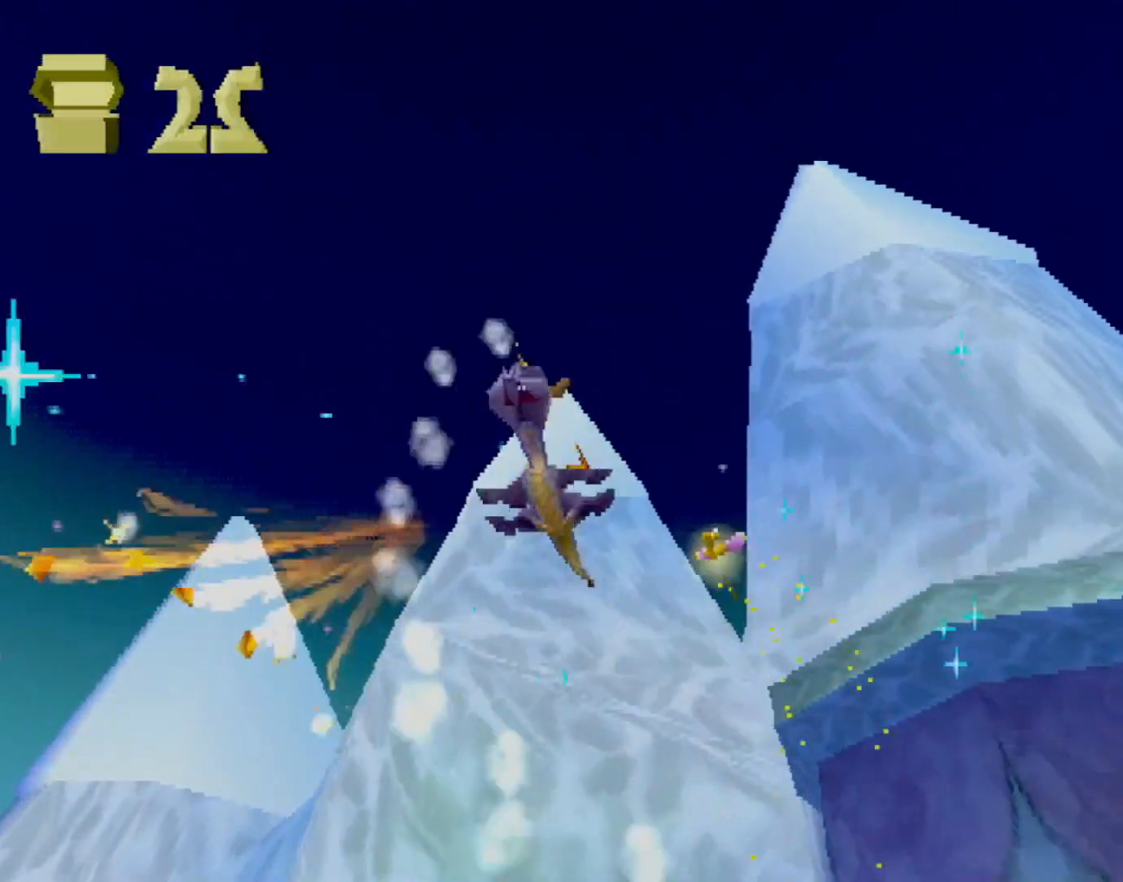
{"buttons": ["SQUARE"], "left_stick": "right", "events": [[451, "left_stick", "right"]]}
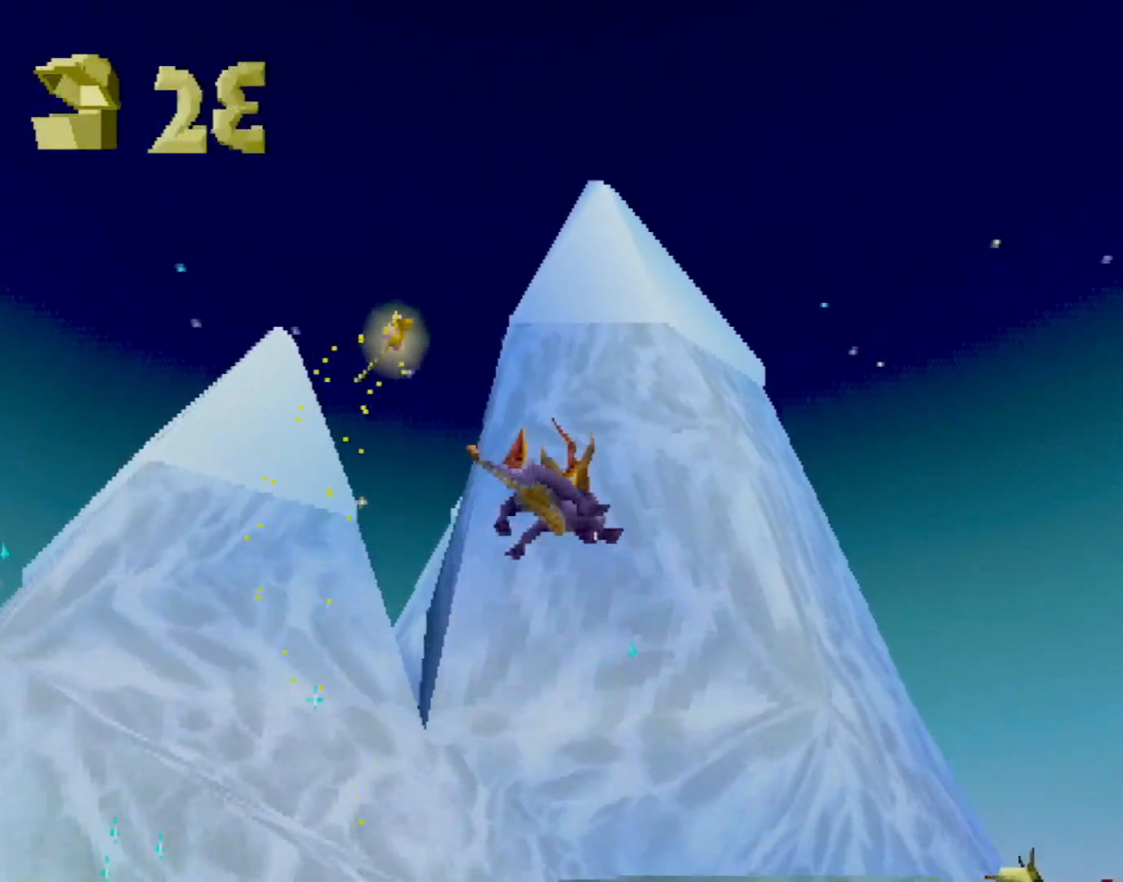
{"buttons": ["SQUARE"], "left_stick": "right", "events": []}
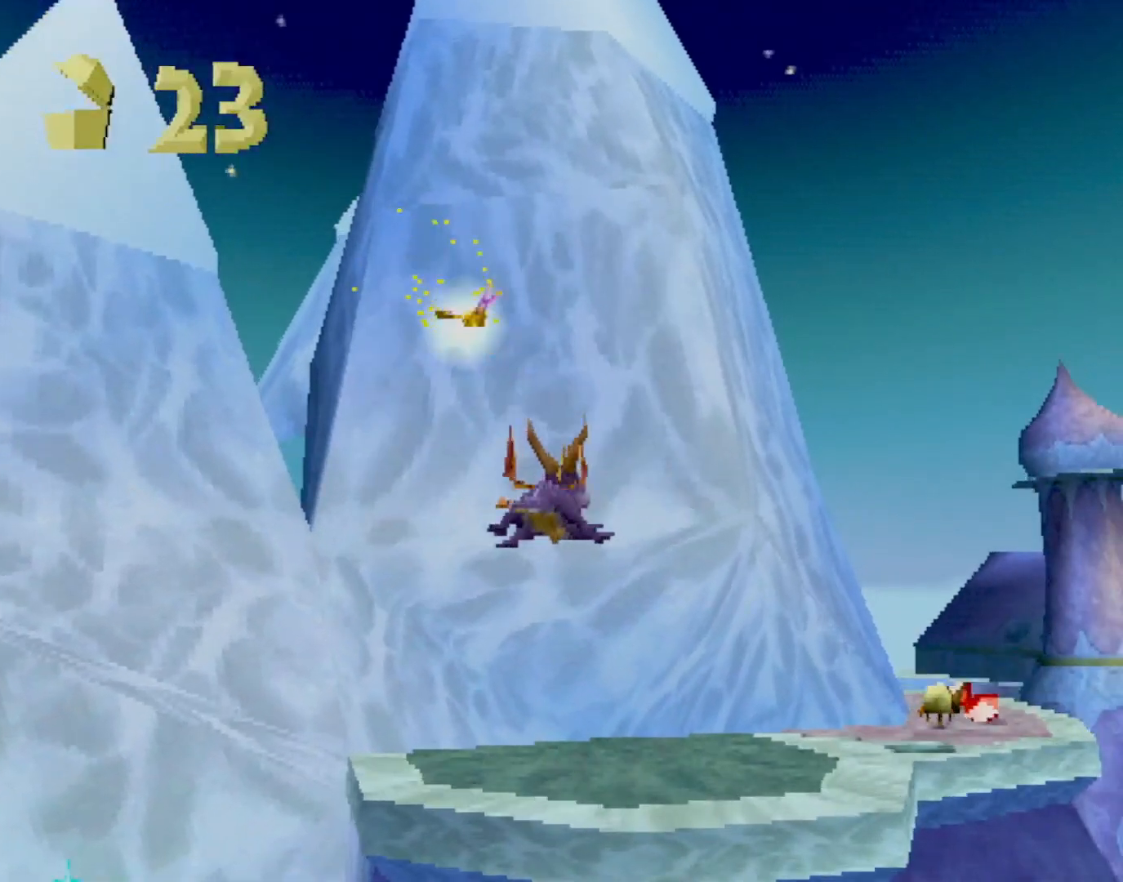
{"buttons": ["SQUARE"], "left_stick": "up-left", "events": [[133, "left_stick", "center"], [450, "left_stick", "up-left"]]}
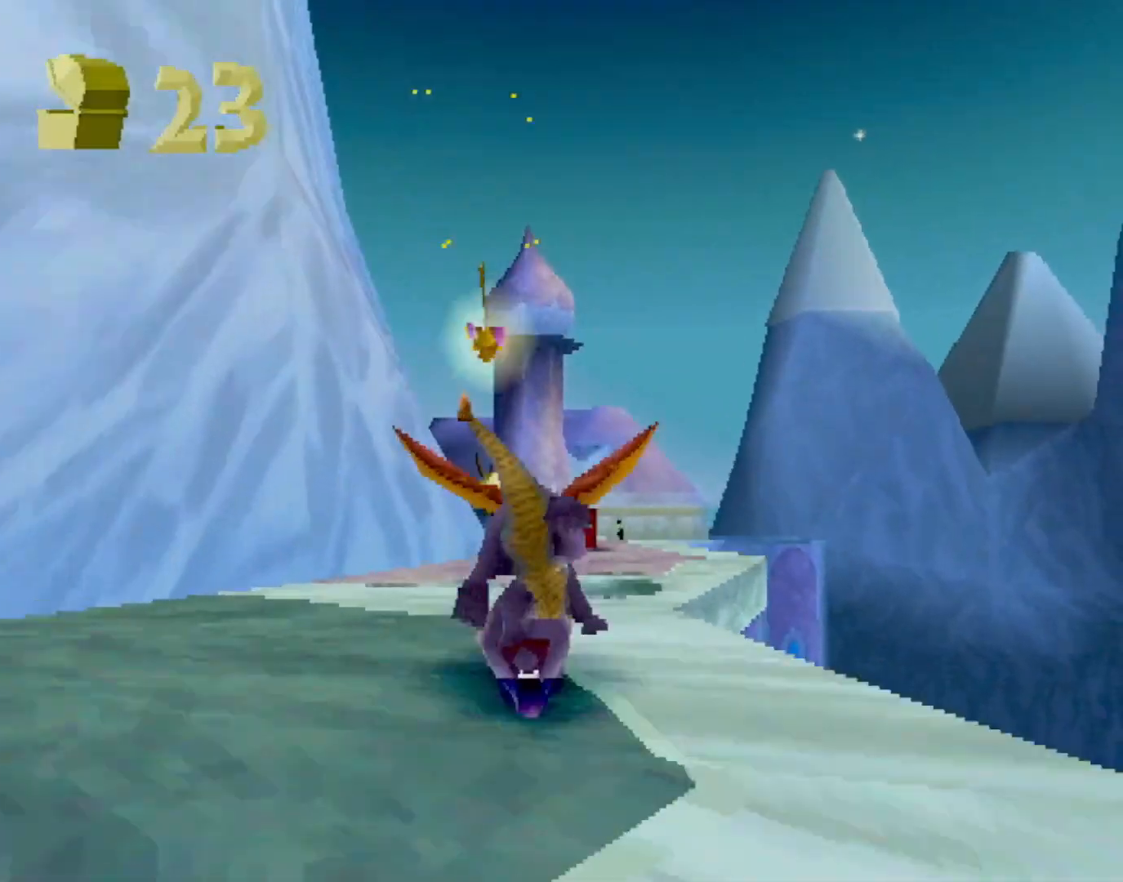
{"buttons": ["SQUARE"], "left_stick": "up-left", "events": [[34, "left_stick", "center"], [167, "left_stick", "left"], [368, "left_stick", "center"], [485, "left_stick", "up-left"]]}
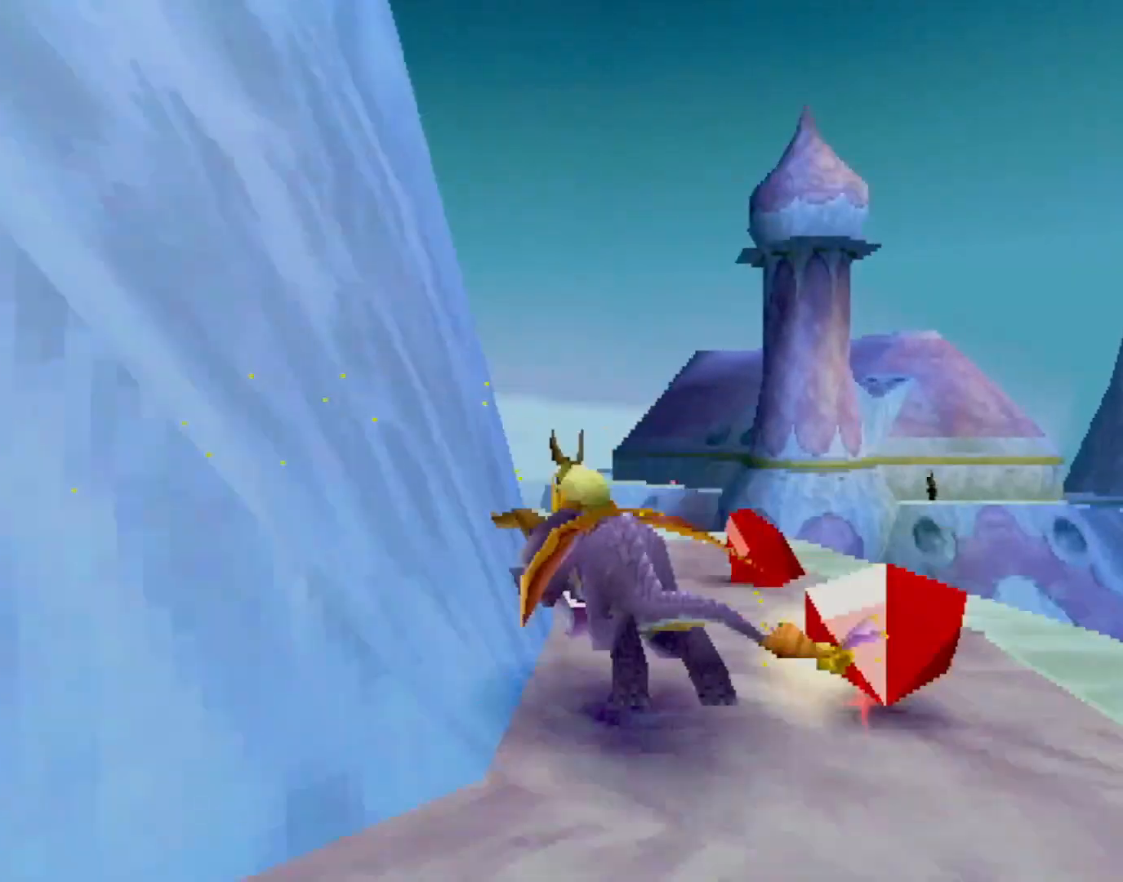
{"buttons": ["SQUARE"], "left_stick": "center", "events": [[84, "left_stick", "center"], [201, "CROSS", "down"], [318, "CROSS", "up"], [351, "left_stick", "up-left"], [418, "left_stick", "center"]]}
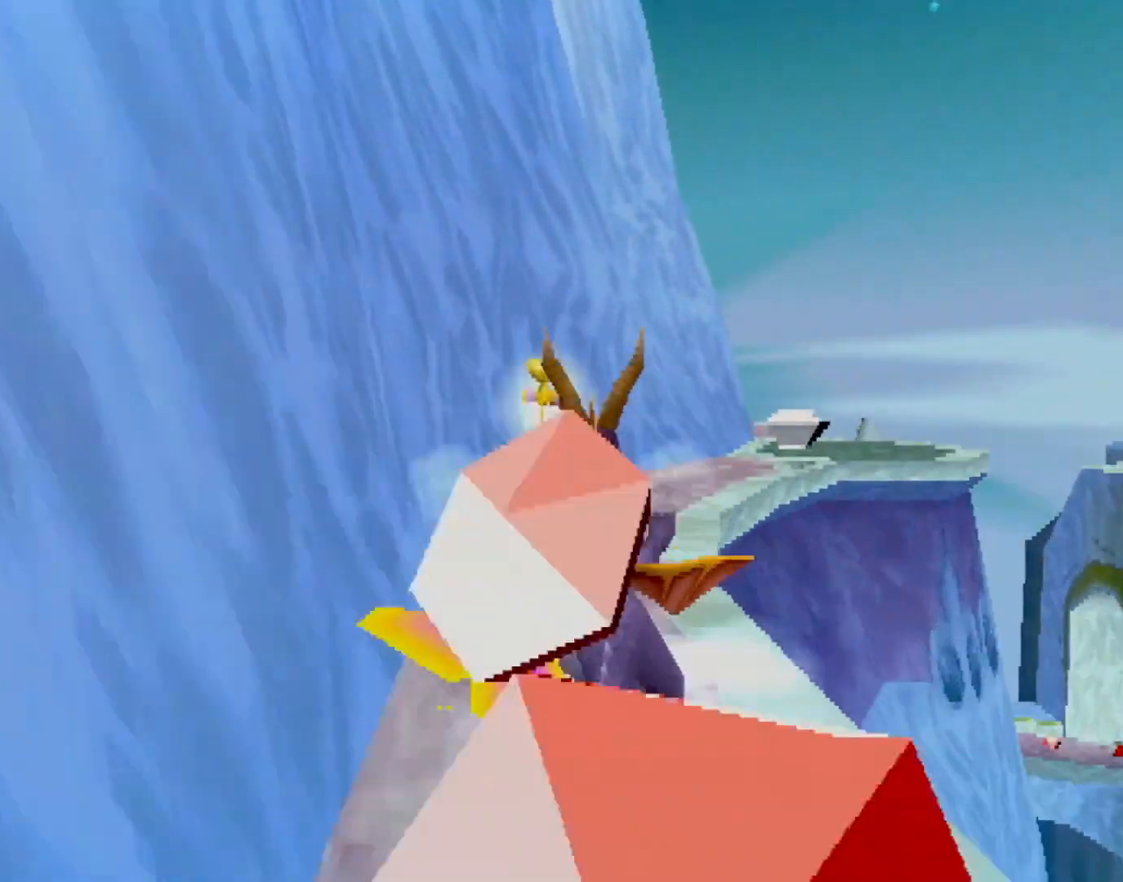
{"buttons": ["SQUARE"], "left_stick": "center", "events": [[67, "left_stick", "right"], [234, "left_stick", "center"], [317, "CROSS", "down"], [484, "CROSS", "up"]]}
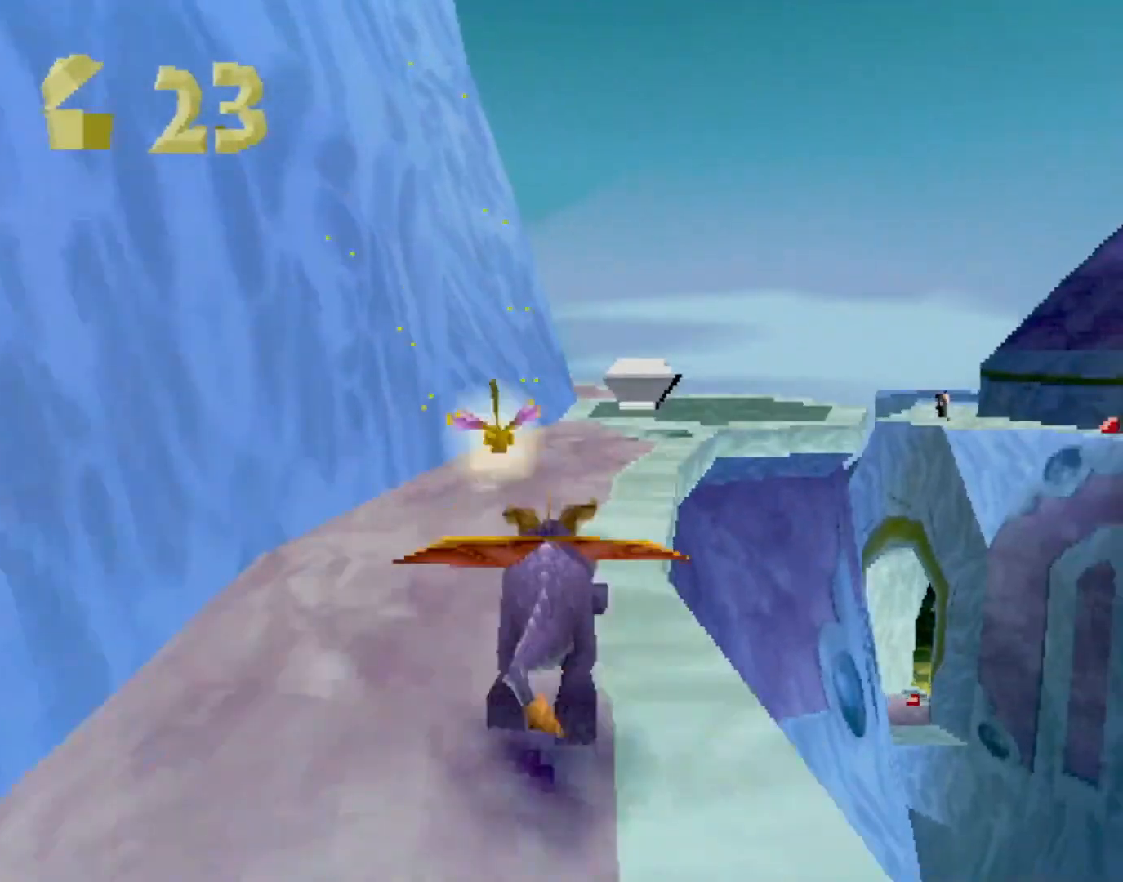
{"buttons": ["SQUARE"], "left_stick": "center", "events": []}
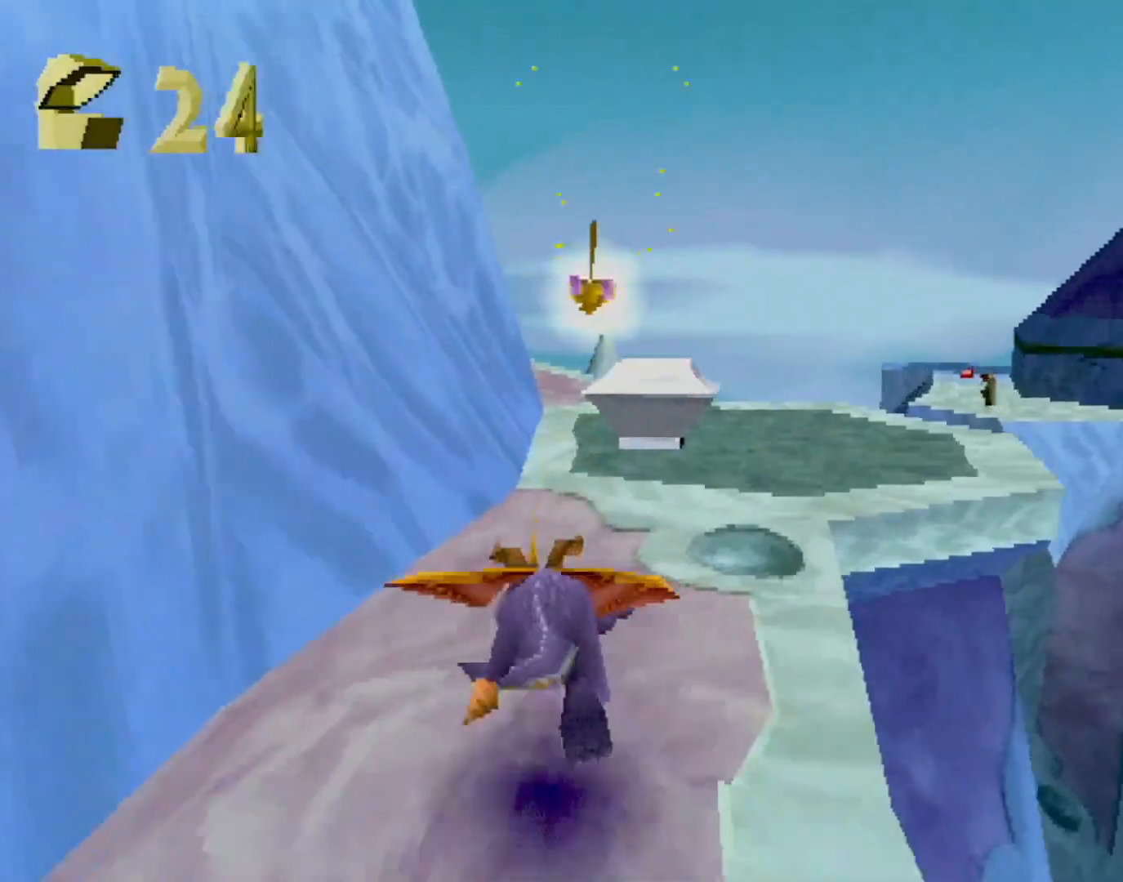
{"buttons": ["SQUARE"], "left_stick": "center", "events": [[401, "left_stick", "left"], [501, "left_stick", "center"]]}
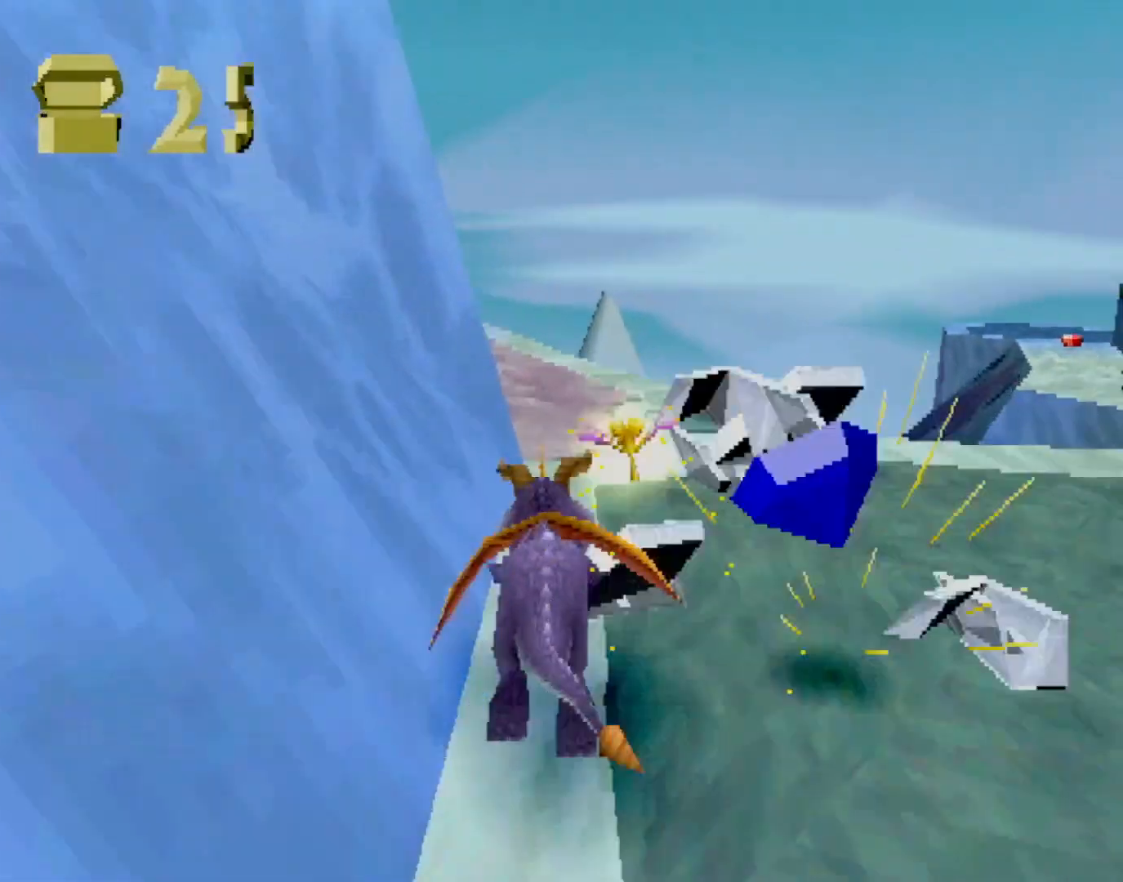
{"buttons": ["SQUARE"], "left_stick": "left", "events": [[184, "left_stick", "left"], [284, "left_stick", "center"], [467, "left_stick", "left"]]}
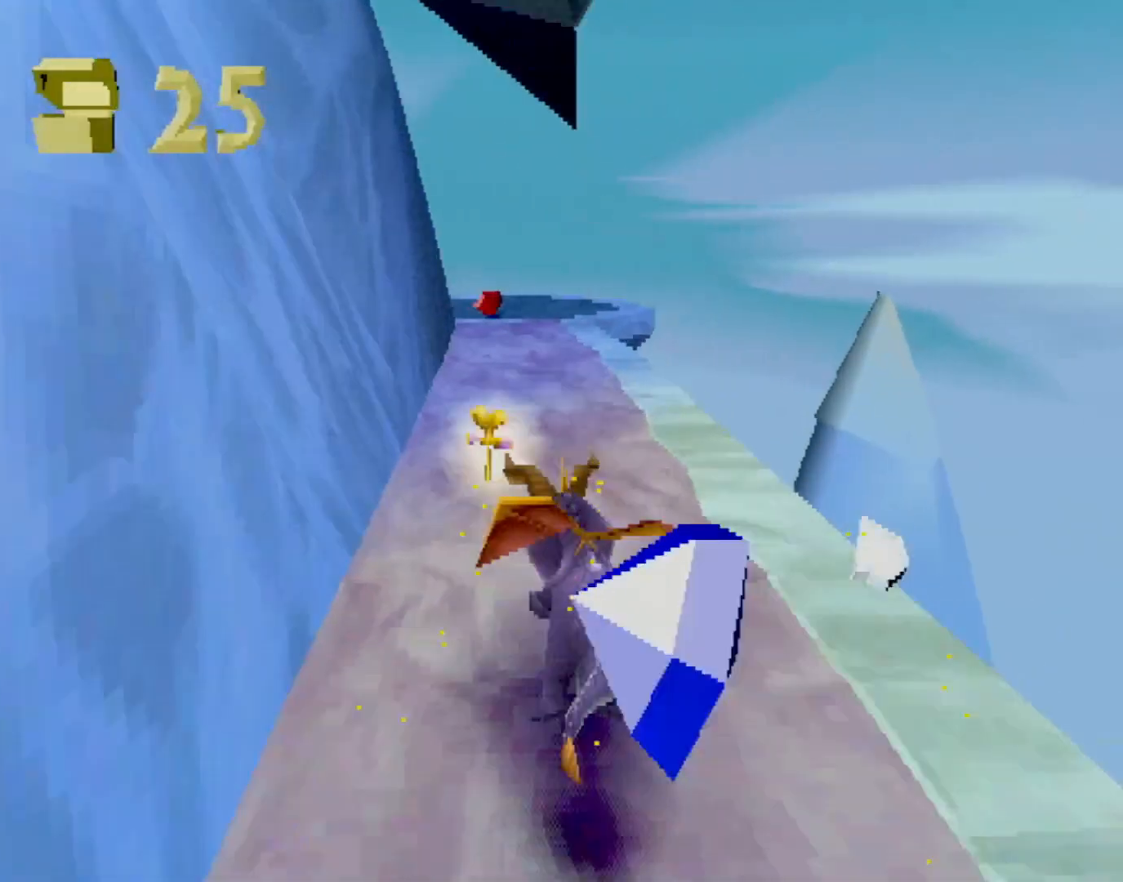
{"buttons": ["SQUARE"], "left_stick": "up-left", "events": [[50, "left_stick", "center"], [484, "left_stick", "up-left"]]}